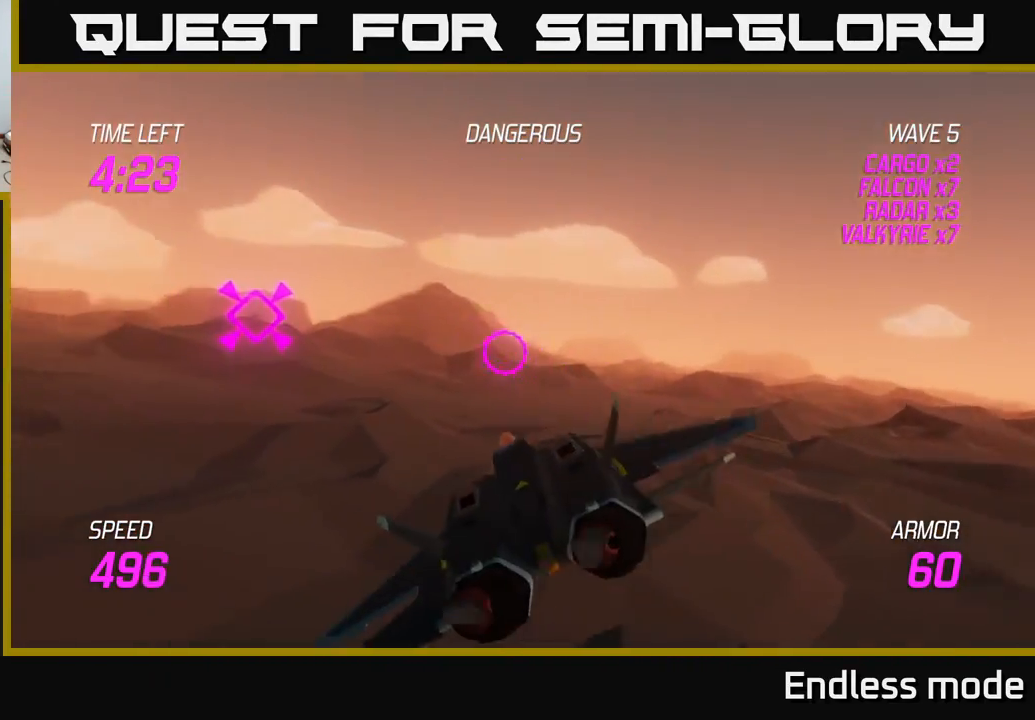
Gameplay with a controller (Xbox layout); each line is a JSON object with the inputs held at the frame after it. "events" lists button and stick changes between this image and that frame as [ms after this image, input, new state], when the widget could be followed in between. Not read: right_stick.
{"buttons": [], "left_stick": "left", "events": [[317, "left_stick", "left"]]}
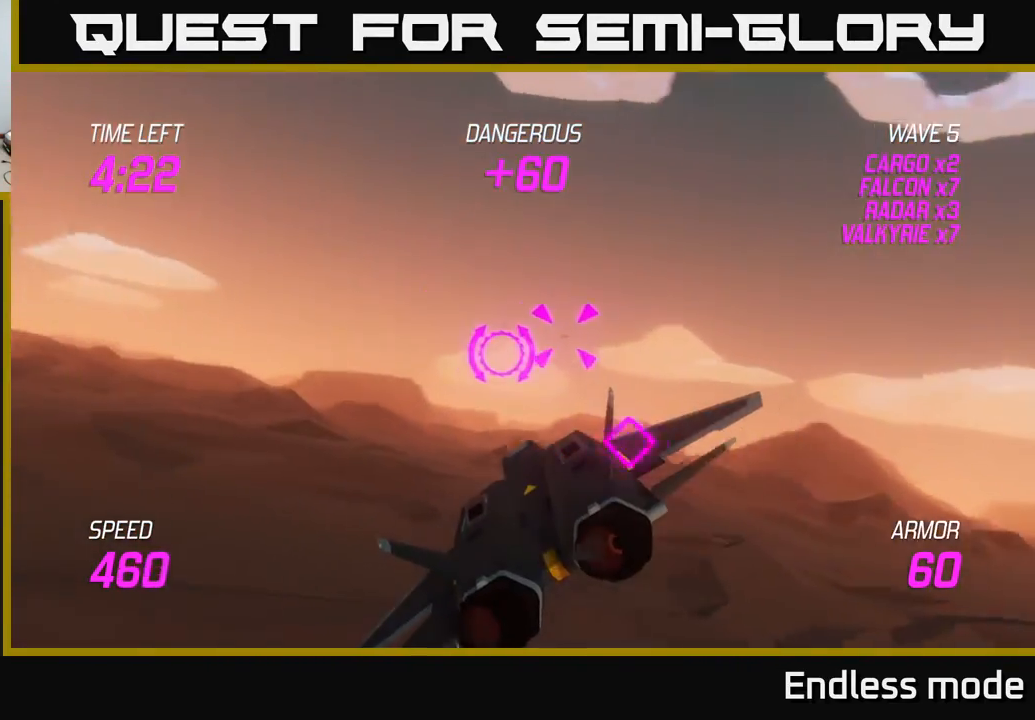
{"buttons": [], "left_stick": "up-left", "events": [[483, "left_stick", "up-left"]]}
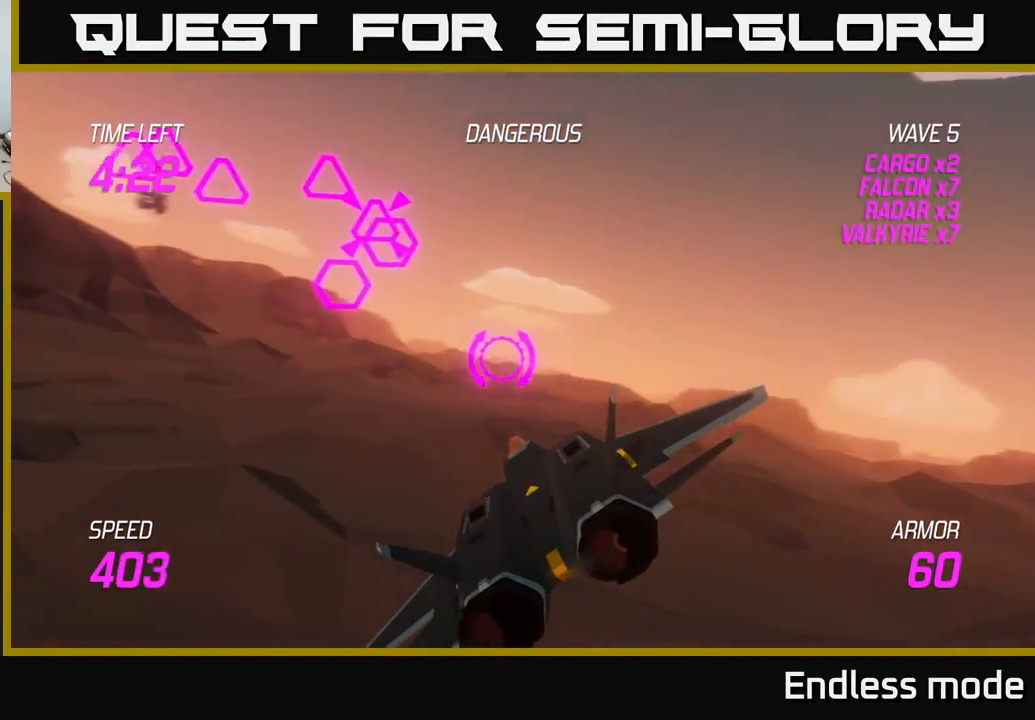
{"buttons": ["L2"], "left_stick": "up-right", "events": [[100, "L2", "down"], [183, "R2", "down"], [233, "left_stick", "right"], [267, "R2", "up"], [300, "left_stick", "center"], [333, "R2", "down"], [467, "R2", "up"], [500, "left_stick", "up-right"]]}
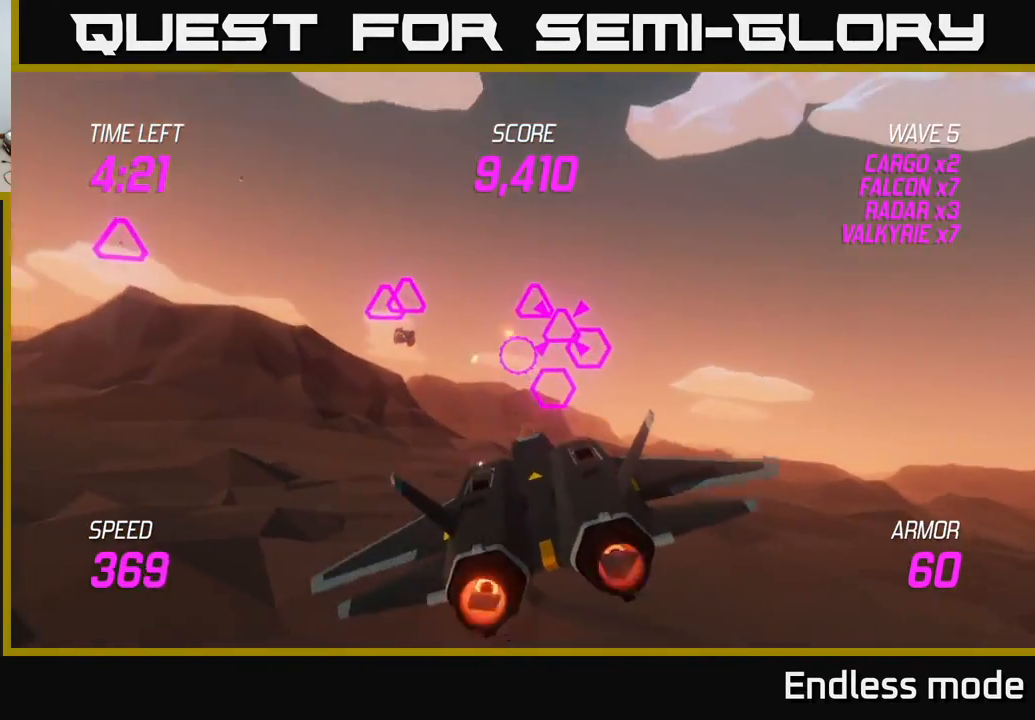
{"buttons": ["R2"], "left_stick": "down-left", "events": [[117, "L2", "up"], [183, "R2", "down"], [183, "left_stick", "center"], [267, "left_stick", "down"], [317, "R2", "up"], [467, "left_stick", "down-left"], [483, "R2", "down"]]}
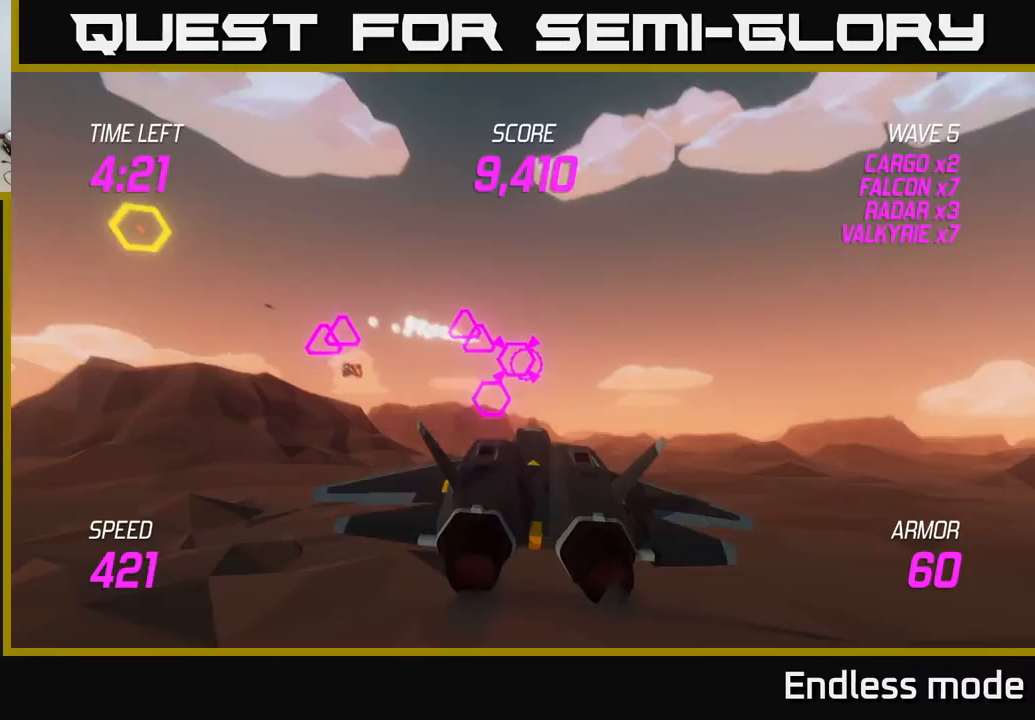
{"buttons": [], "left_stick": "left", "events": [[17, "left_stick", "left"], [83, "R2", "up"], [117, "left_stick", "center"], [167, "R2", "down"], [217, "left_stick", "up"], [283, "R2", "up"], [350, "R2", "down"], [433, "R2", "up"], [433, "left_stick", "center"], [483, "left_stick", "left"]]}
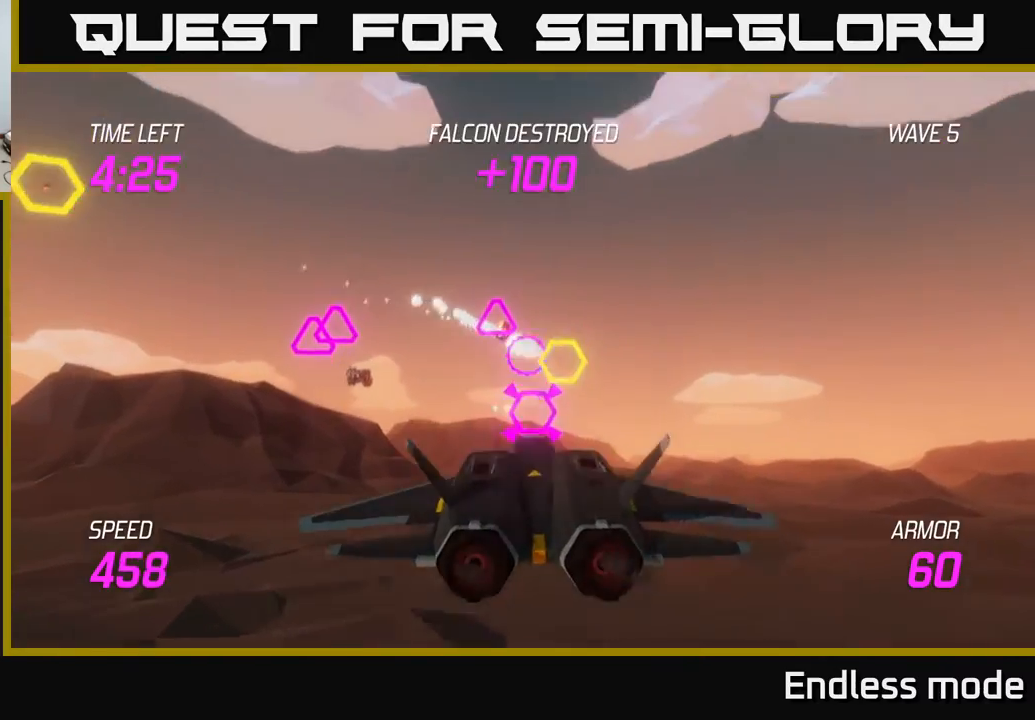
{"buttons": ["L2"], "left_stick": "right", "events": [[17, "R2", "down"], [67, "L2", "down"], [133, "R2", "up"], [200, "L2", "up"], [283, "L2", "down"], [283, "R2", "down"], [367, "L2", "up"], [367, "left_stick", "right"], [383, "R2", "up"], [417, "L2", "down"]]}
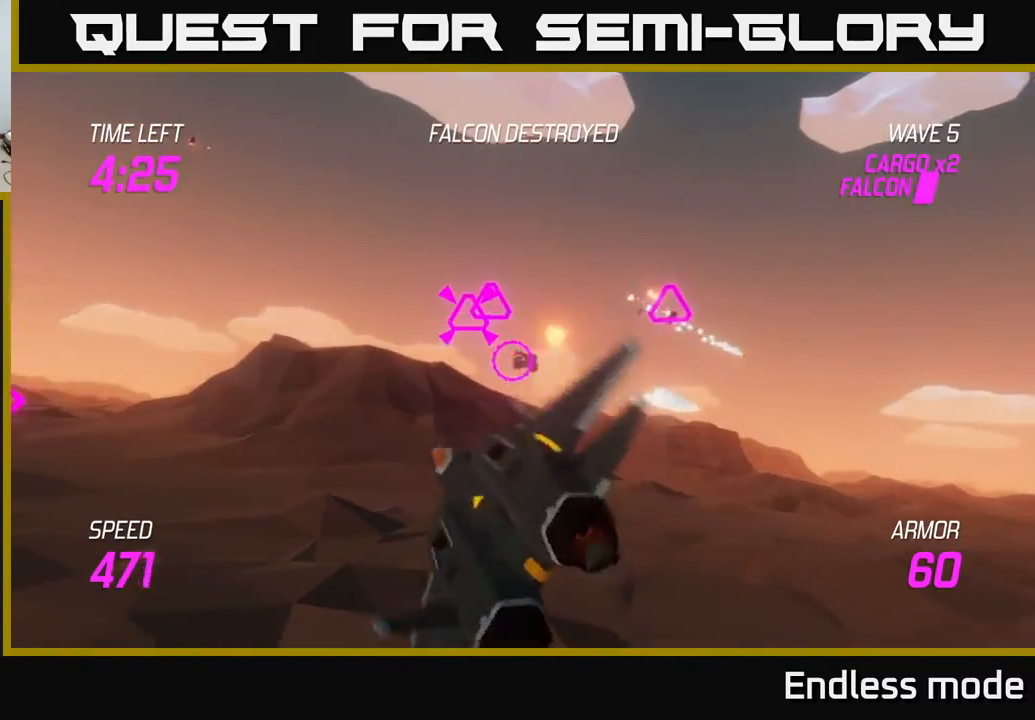
{"buttons": ["R2"], "left_stick": "down", "events": [[50, "L2", "up"], [350, "left_stick", "down"], [383, "R2", "down"]]}
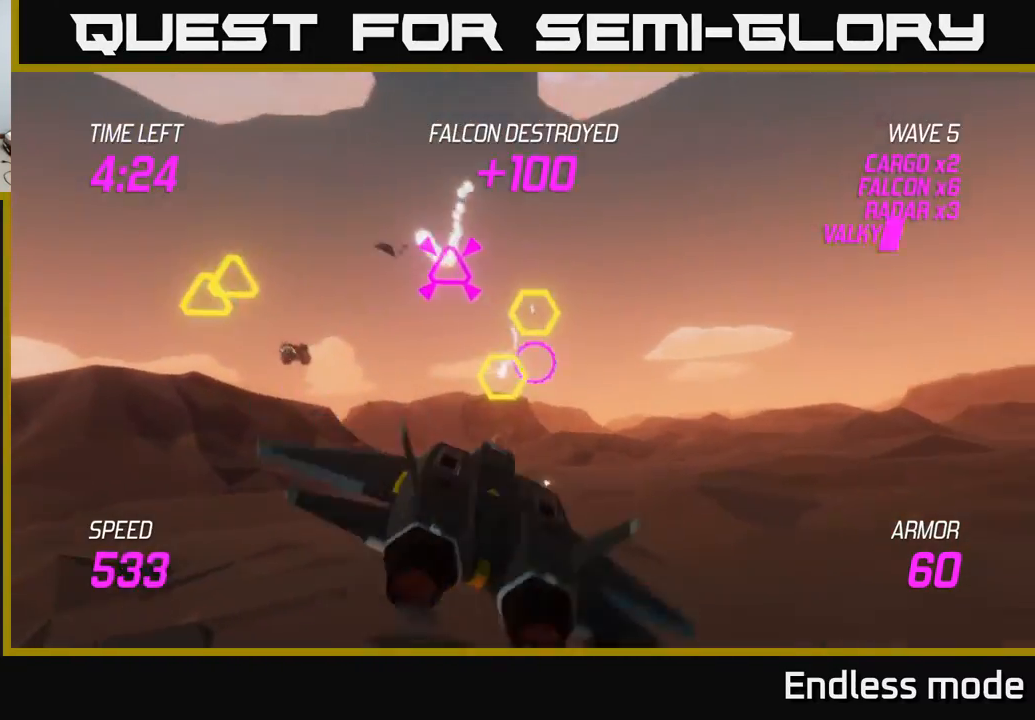
{"buttons": ["L2", "R2"], "left_stick": "up-right", "events": [[17, "R2", "up"], [50, "left_stick", "up-left"], [67, "R2", "down"], [167, "R2", "up"], [167, "left_stick", "up"], [250, "R2", "down"], [367, "R2", "up"], [400, "left_stick", "up-right"], [467, "R2", "down"], [500, "L2", "down"]]}
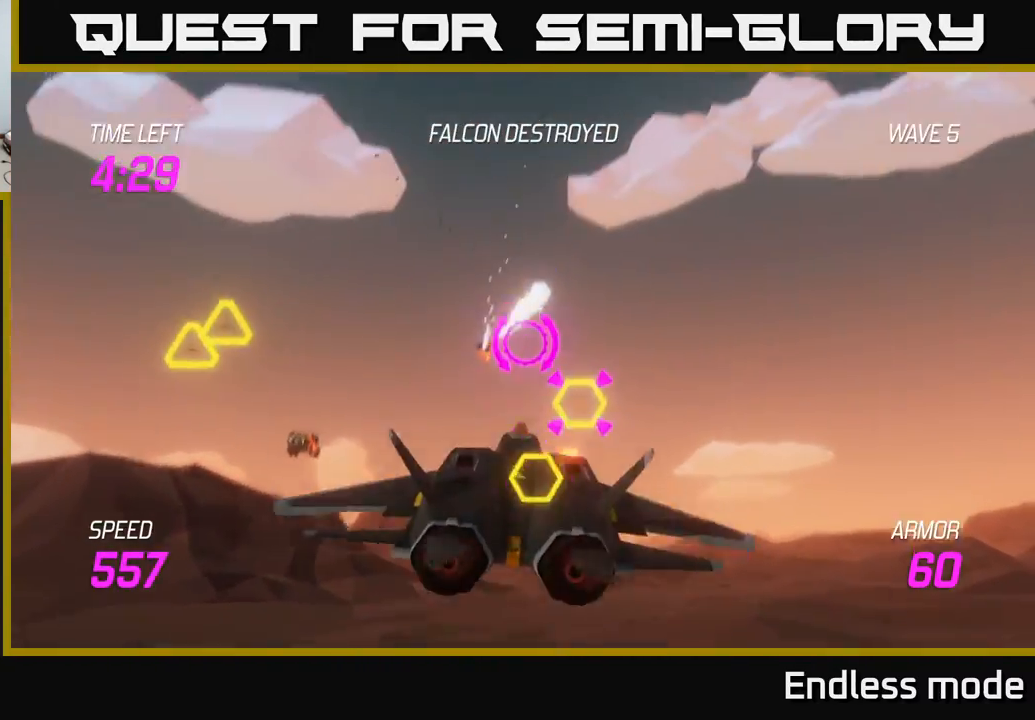
{"buttons": [], "left_stick": "down-right", "events": [[33, "R2", "up"], [50, "left_stick", "down-left"], [117, "L2", "up"], [133, "R2", "down"], [217, "L2", "down"], [250, "R2", "up"], [317, "L2", "up"], [350, "L2", "down"], [483, "L2", "up"], [500, "left_stick", "down-right"]]}
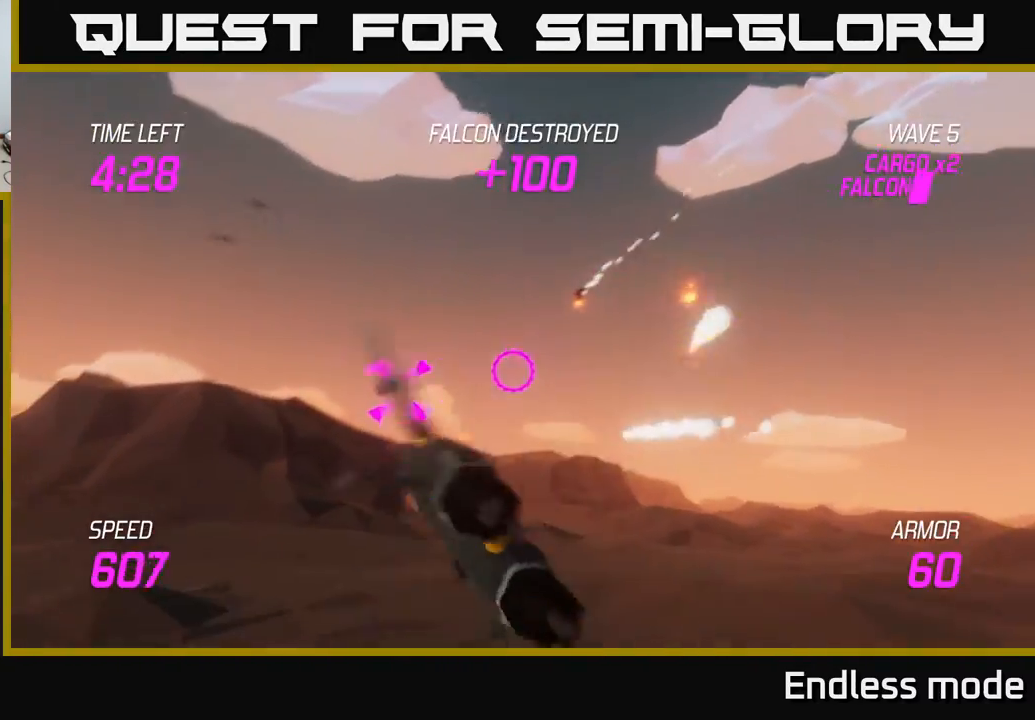
{"buttons": ["R2"], "left_stick": "right", "events": [[33, "left_stick", "right"], [383, "R2", "down"]]}
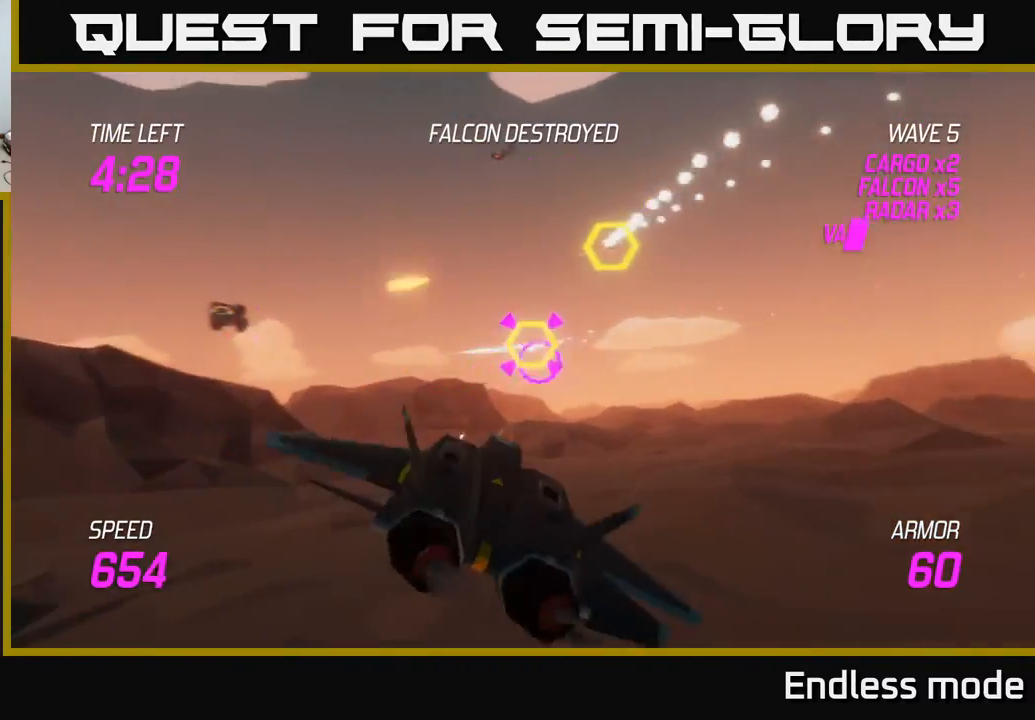
{"buttons": [], "left_stick": "left", "events": [[17, "R2", "up"], [67, "R2", "down"], [183, "L2", "down"], [183, "R2", "up"], [200, "left_stick", "left"], [283, "L2", "up"], [300, "R2", "down"], [350, "L2", "down"], [450, "R2", "up"], [467, "L2", "up"]]}
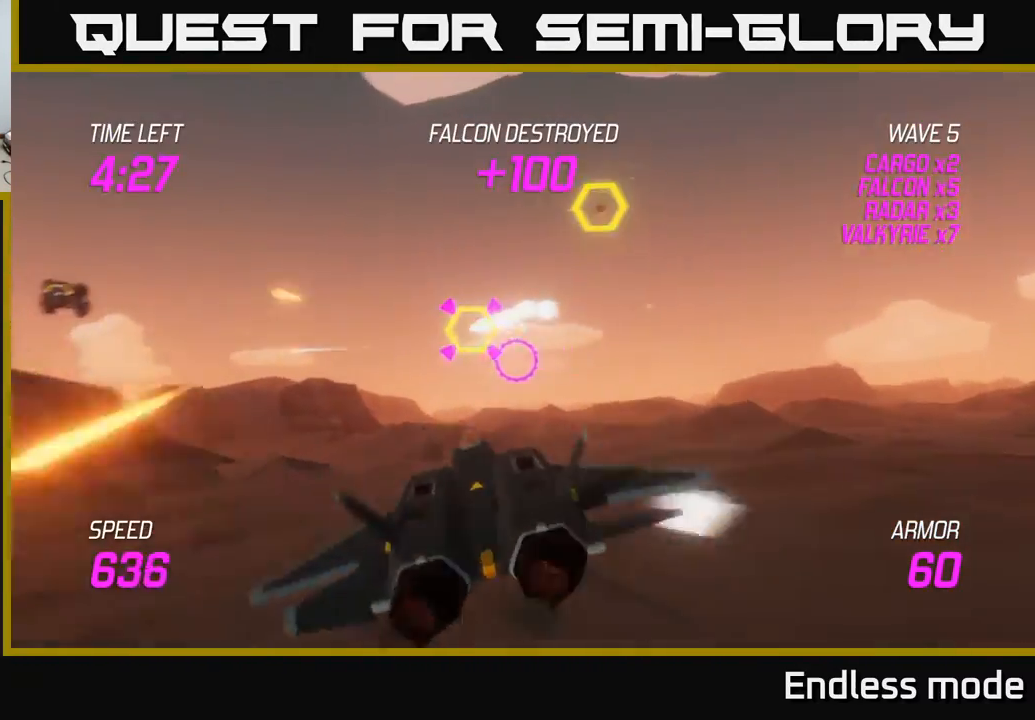
{"buttons": [], "left_stick": "up-right", "events": [[33, "L2", "down"], [33, "left_stick", "right"], [50, "L2", "up"], [150, "left_stick", "up-right"]]}
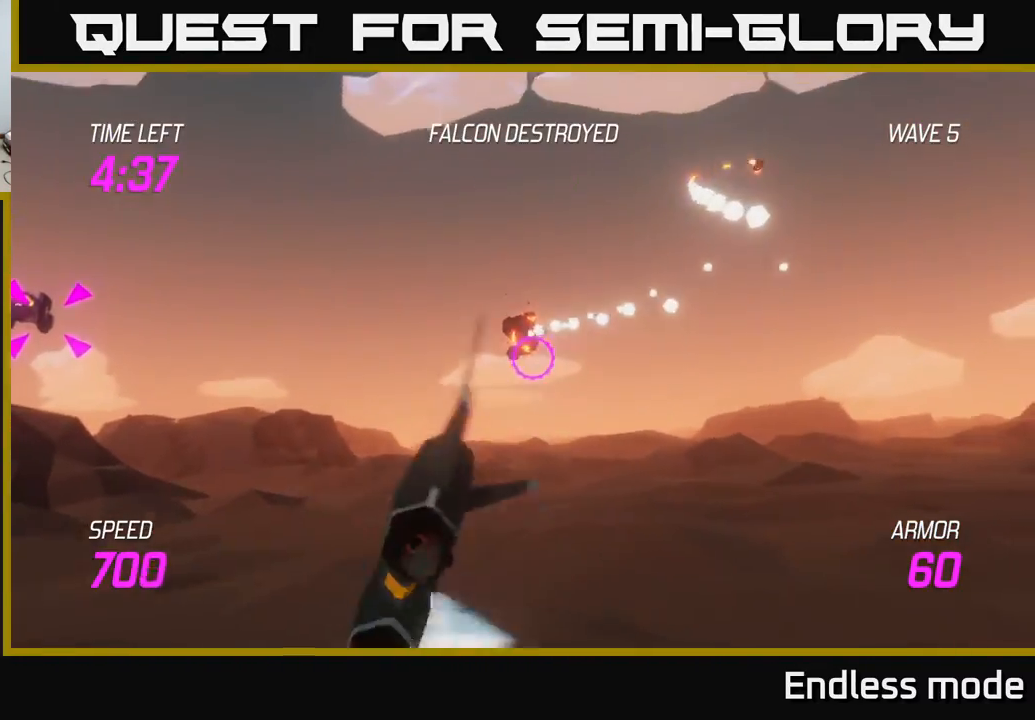
{"buttons": [], "left_stick": "up-right", "events": []}
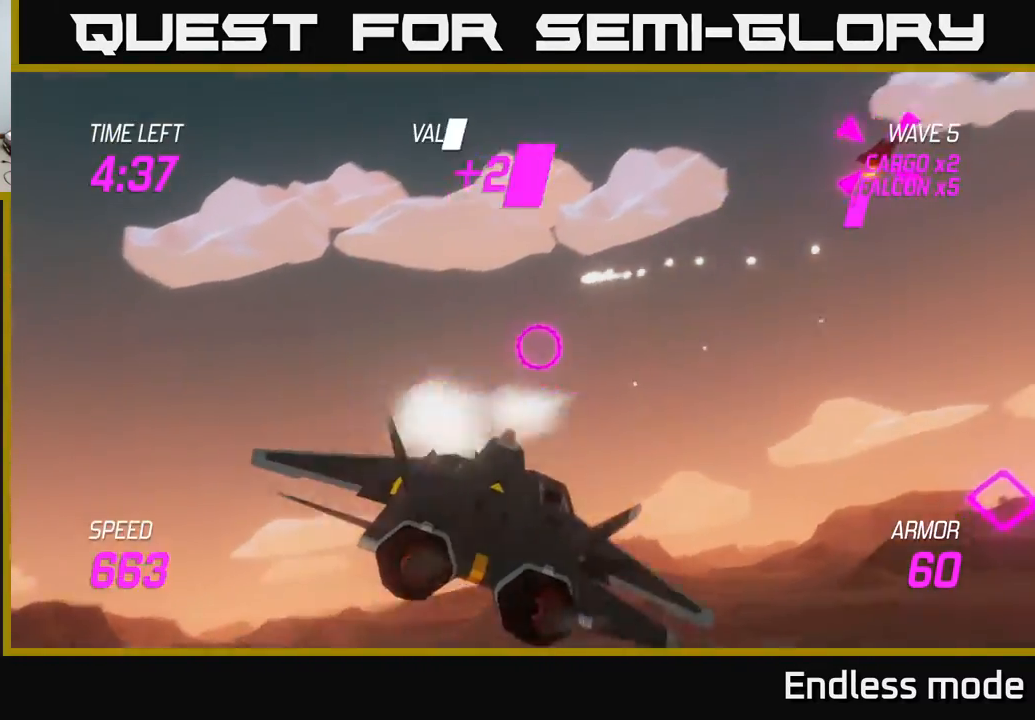
{"buttons": [], "left_stick": "right", "events": [[450, "left_stick", "right"]]}
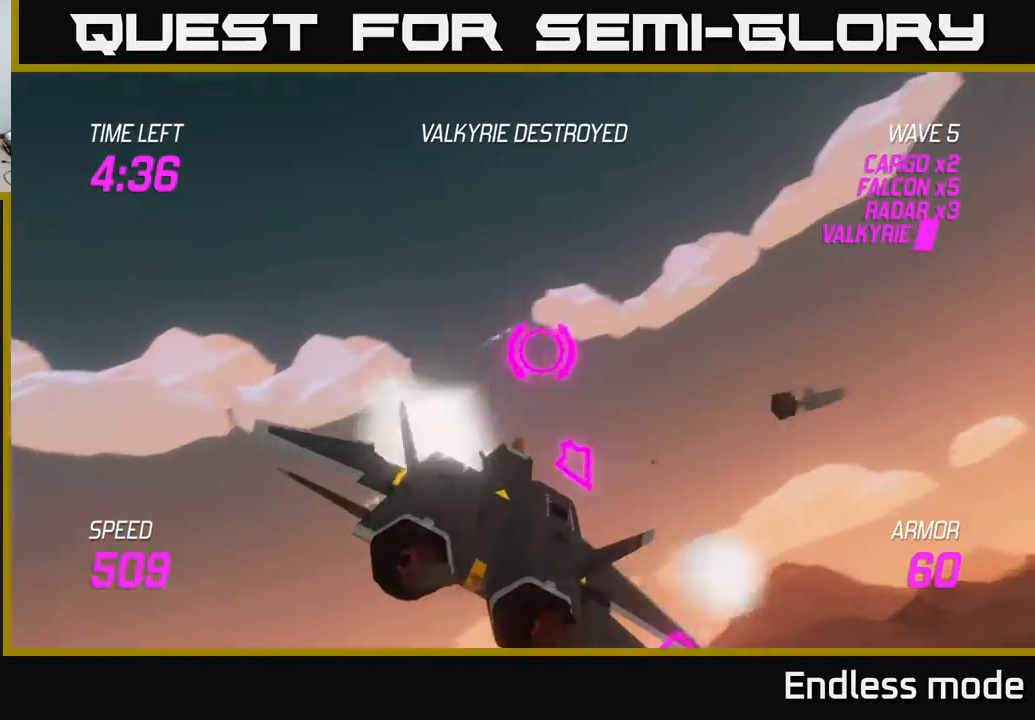
{"buttons": [], "left_stick": "right", "events": []}
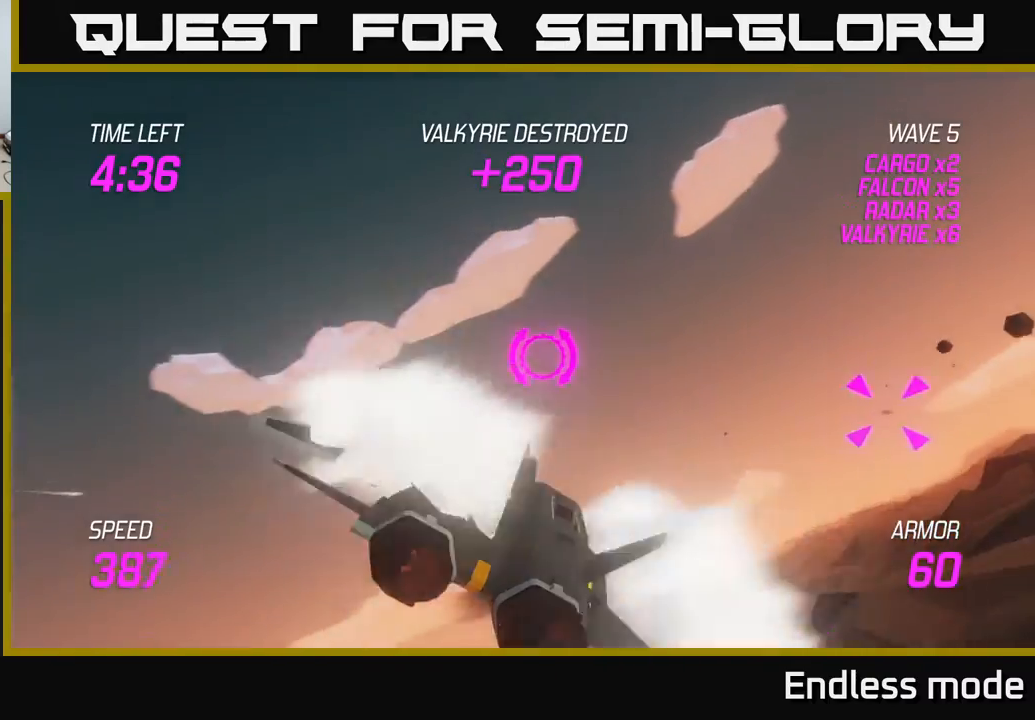
{"buttons": ["L2", "R2"], "left_stick": "down-left", "events": [[33, "L2", "down"], [350, "left_stick", "down-left"], [417, "R2", "down"]]}
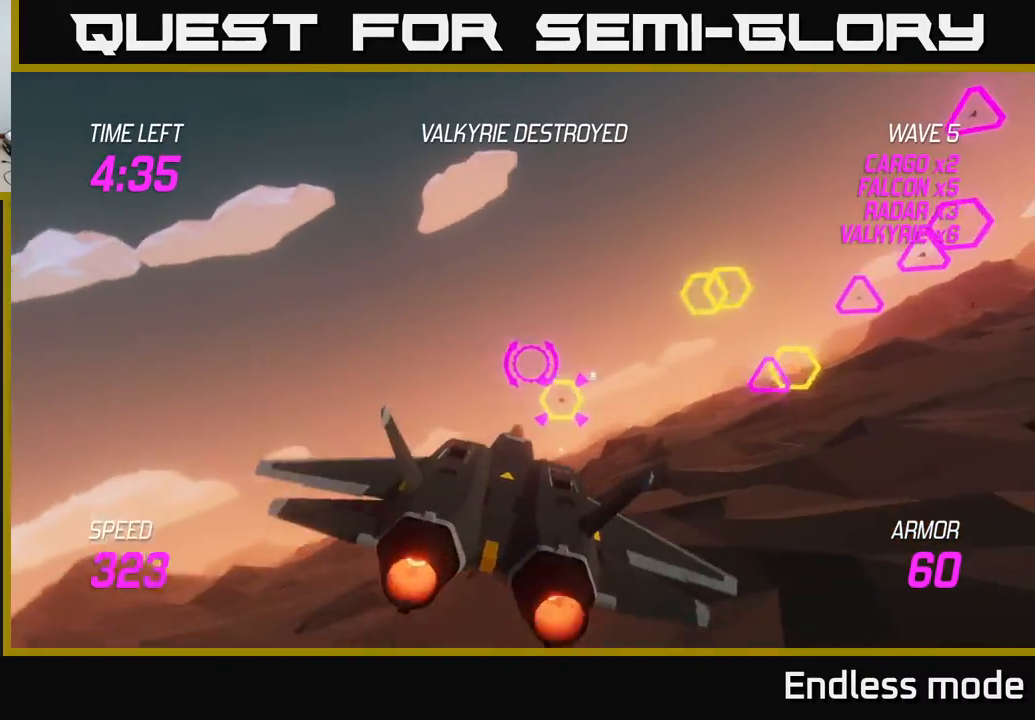
{"buttons": ["L2", "R2"], "left_stick": "right", "events": [[17, "R2", "up"], [83, "R2", "down"], [83, "left_stick", "right"], [167, "R2", "up"], [283, "R2", "down"], [350, "R2", "up"], [450, "R2", "down"]]}
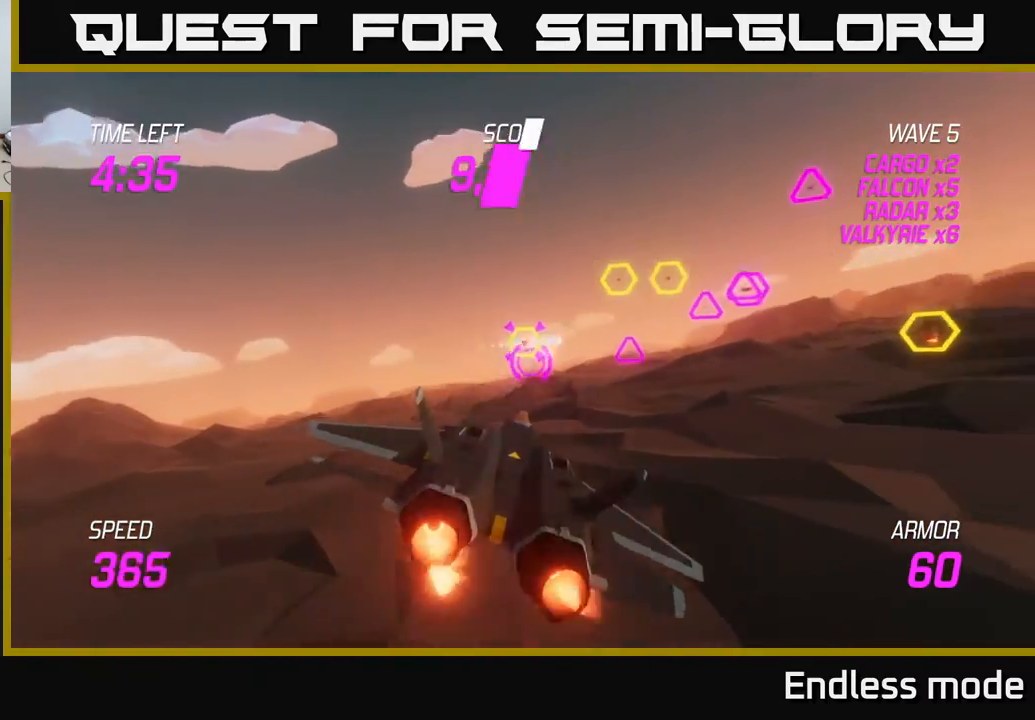
{"buttons": [], "left_stick": "up", "events": [[67, "R2", "up"], [167, "R2", "down"], [217, "left_stick", "up"], [267, "R2", "up"], [333, "left_stick", "right"], [350, "R2", "down"], [467, "L2", "up"], [467, "R2", "up"], [500, "left_stick", "up"]]}
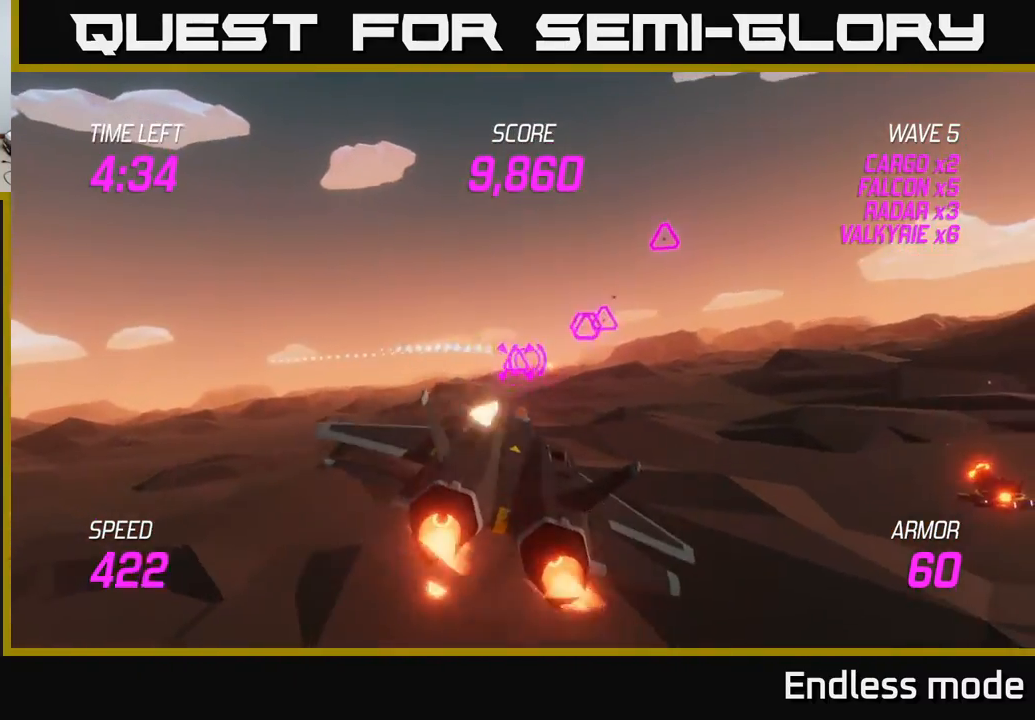
{"buttons": [], "left_stick": "center", "events": [[67, "L2", "down"], [183, "L2", "up"], [233, "left_stick", "right"], [317, "L2", "down"], [317, "R2", "down"], [417, "left_stick", "up"], [450, "L2", "up"], [450, "R2", "up"], [483, "left_stick", "center"]]}
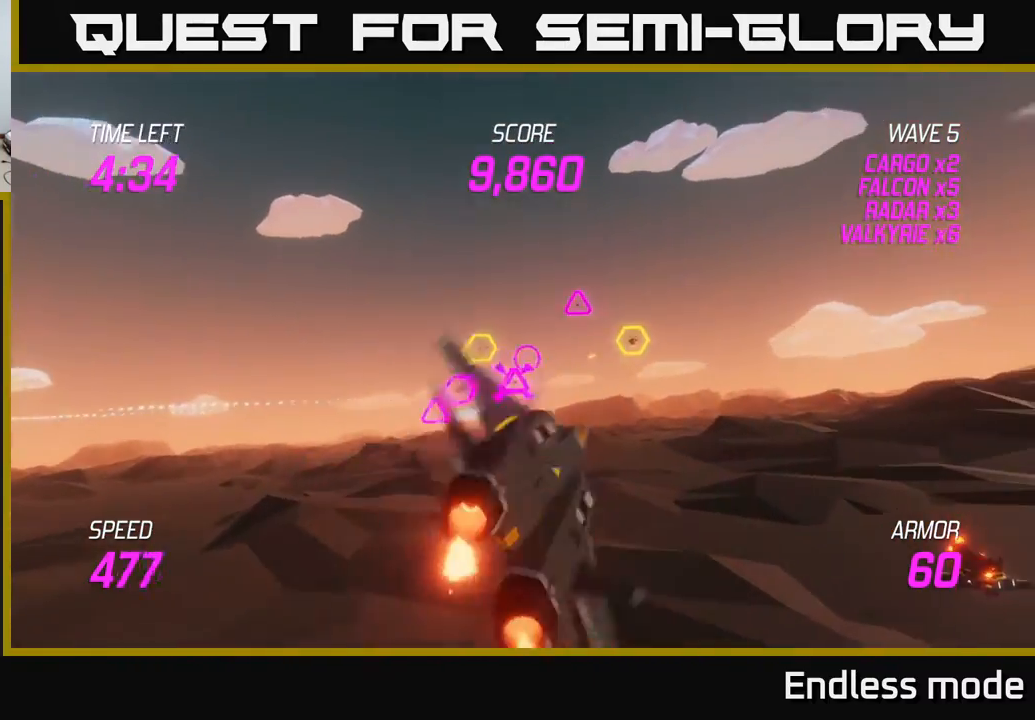
{"buttons": ["R2"], "left_stick": "up-left", "events": [[50, "R2", "down"], [83, "left_stick", "left"], [133, "R2", "up"], [233, "R2", "down"], [317, "left_stick", "up-left"], [333, "R2", "up"], [483, "R2", "down"]]}
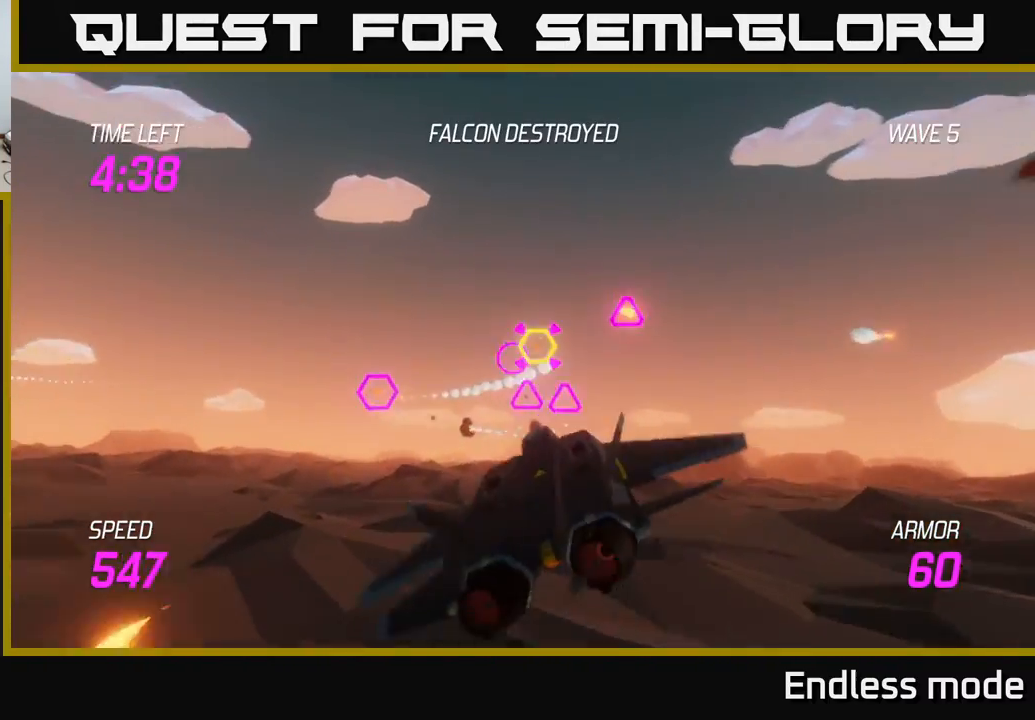
{"buttons": ["L2"], "left_stick": "left", "events": [[83, "R2", "up"], [83, "left_stick", "right"], [167, "R2", "down"], [250, "left_stick", "down"], [283, "R2", "up"], [350, "R2", "down"], [450, "R2", "up"], [467, "left_stick", "left"], [483, "L2", "down"]]}
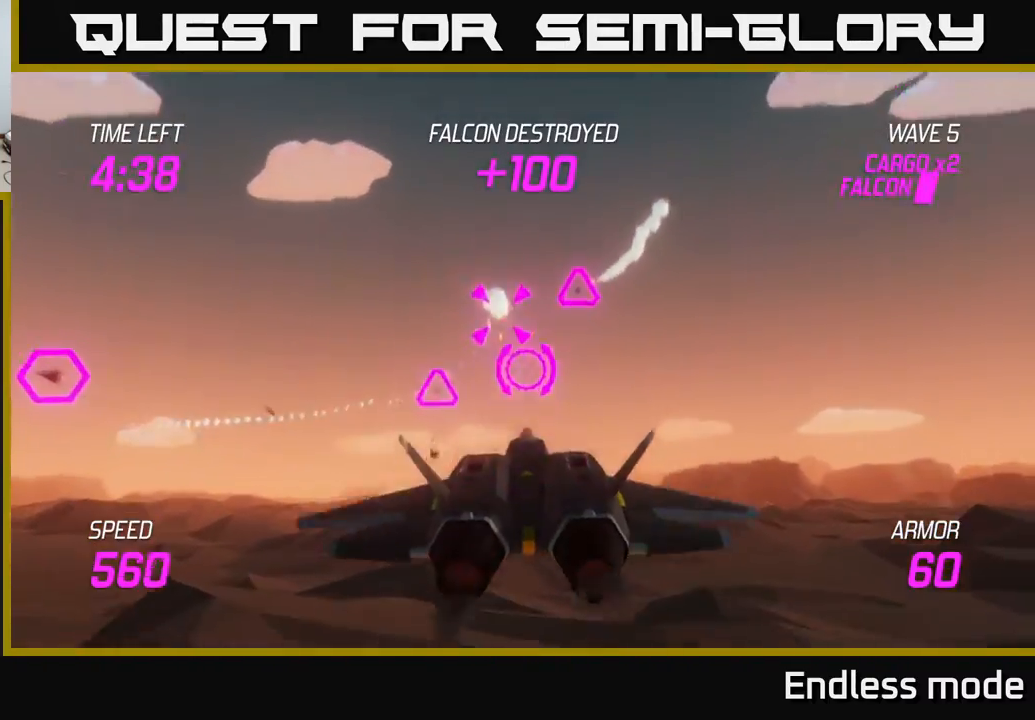
{"buttons": [], "left_stick": "up-right", "events": [[50, "R2", "down"], [117, "L2", "up"], [150, "R2", "up"], [150, "left_stick", "right"], [167, "L2", "down"], [233, "R2", "down"], [300, "L2", "up"], [317, "R2", "up"], [483, "left_stick", "up-right"]]}
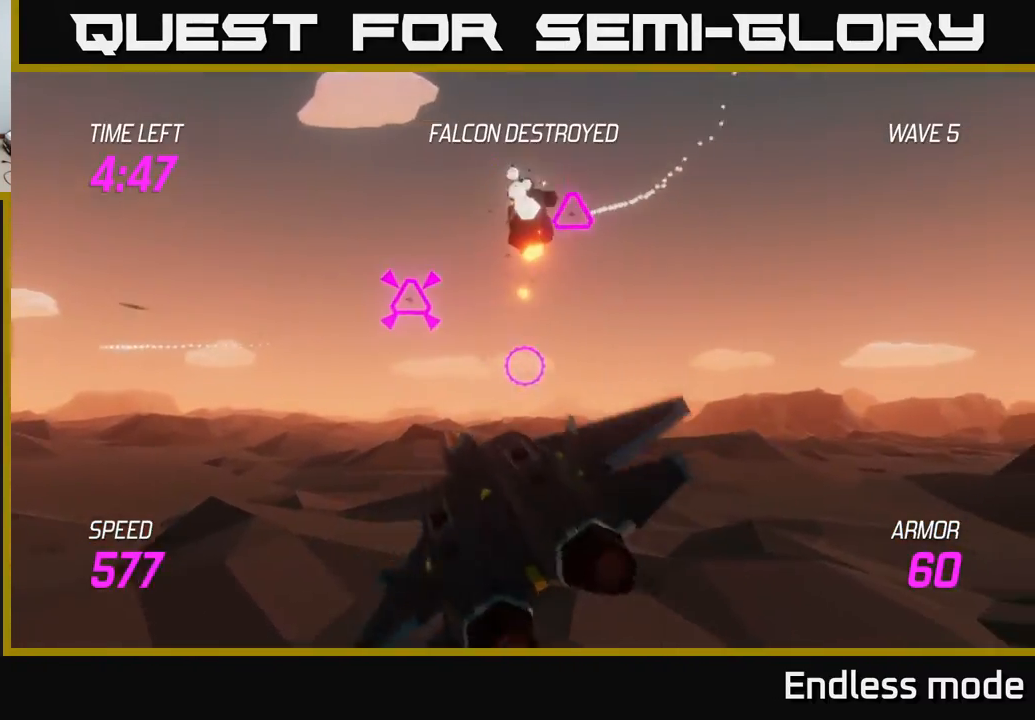
{"buttons": [], "left_stick": "right", "events": [[467, "left_stick", "right"]]}
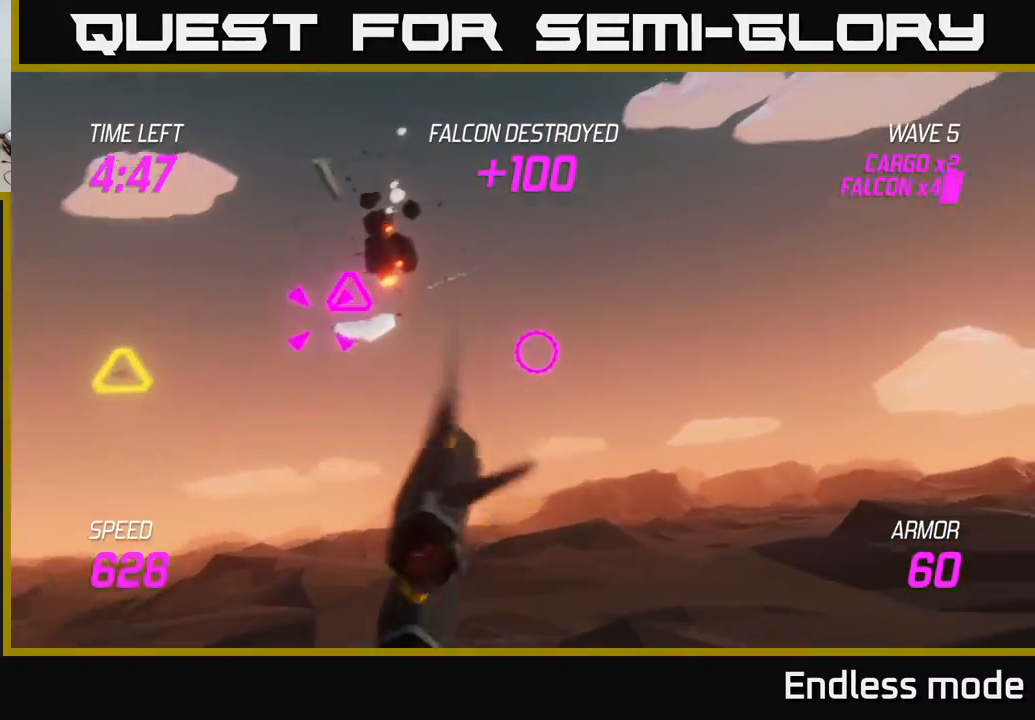
{"buttons": [], "left_stick": "right", "events": []}
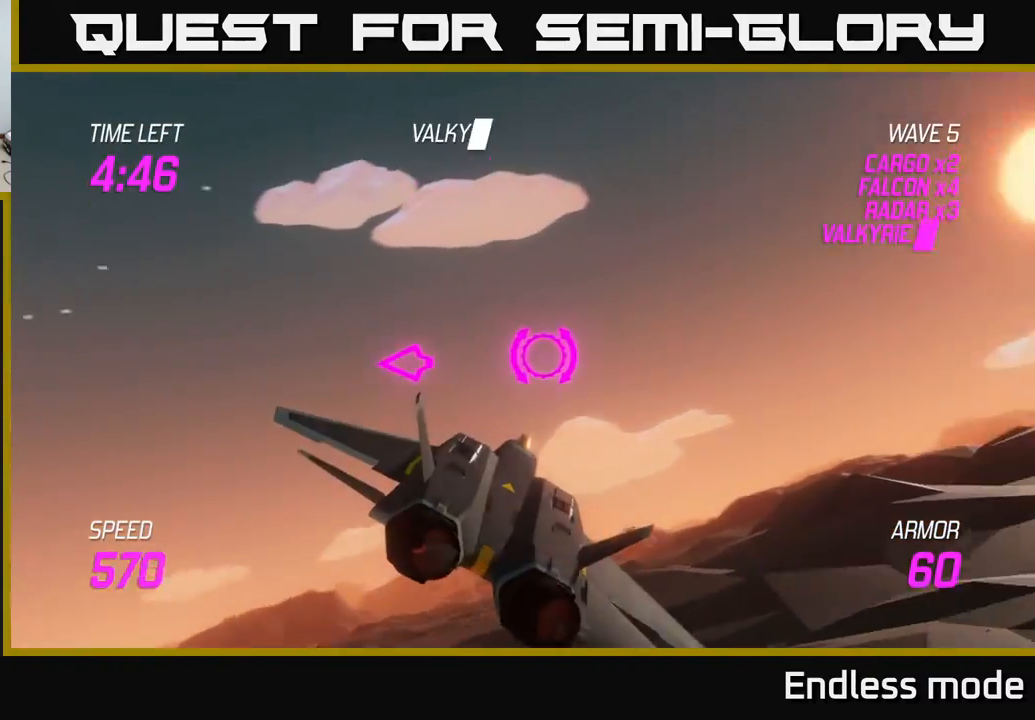
{"buttons": ["L2"], "left_stick": "right", "events": [[483, "L2", "down"]]}
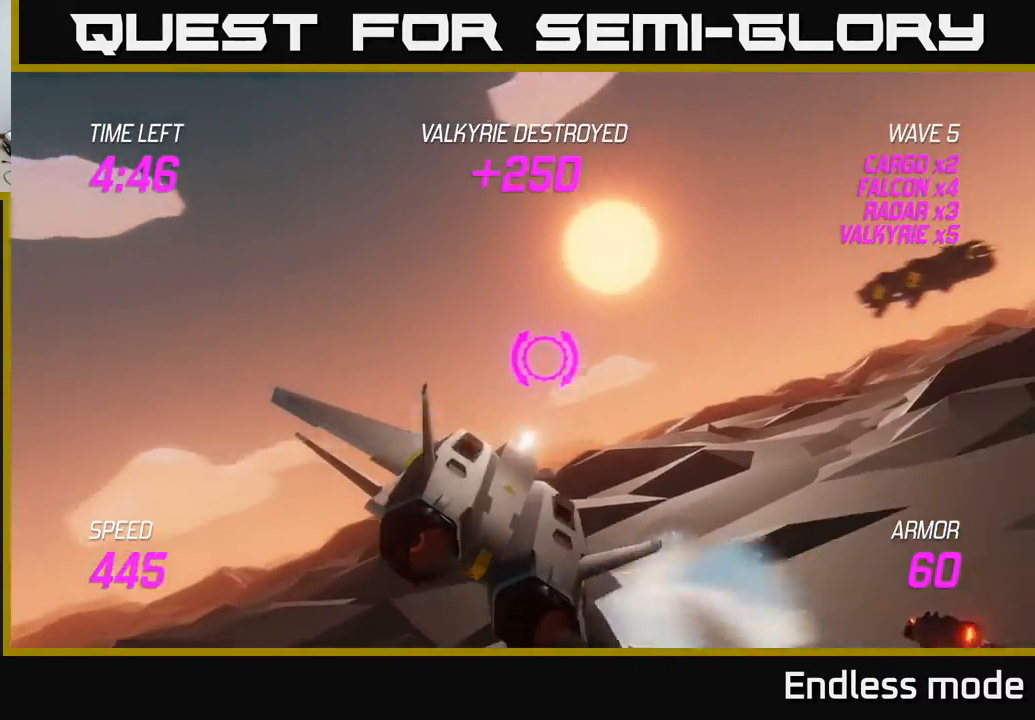
{"buttons": ["L2"], "left_stick": "up-left", "events": [[367, "R2", "down"], [450, "R2", "up"], [483, "left_stick", "up-left"]]}
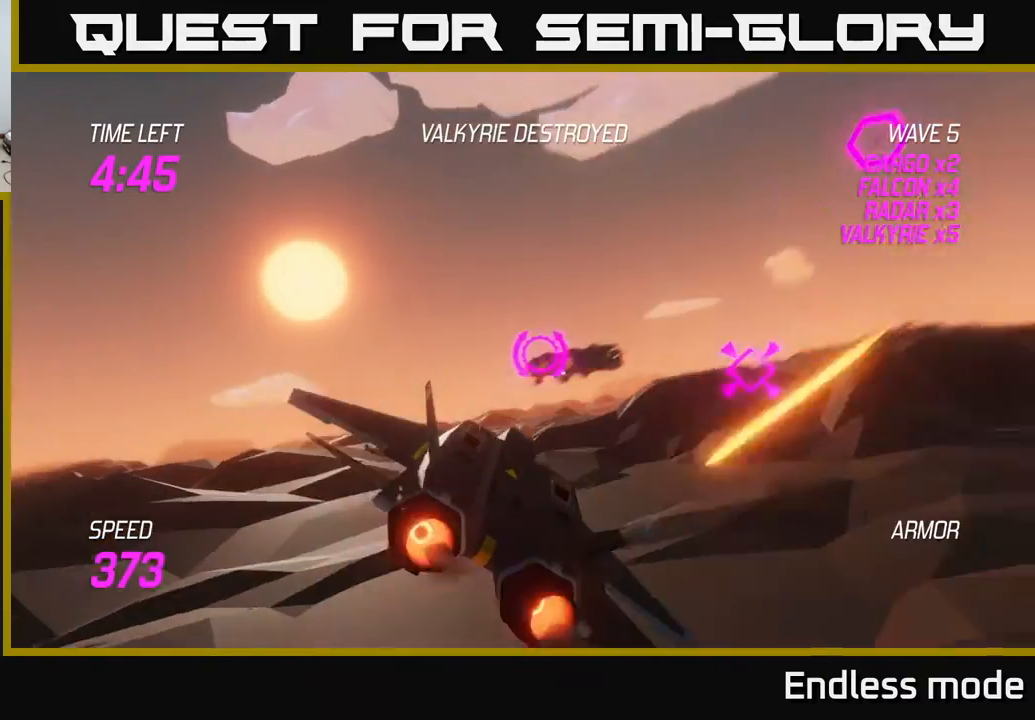
{"buttons": [], "left_stick": "right", "events": [[67, "left_stick", "right"], [183, "L2", "up"], [317, "L2", "down"], [350, "R2", "down"], [450, "R2", "up"], [500, "L2", "up"]]}
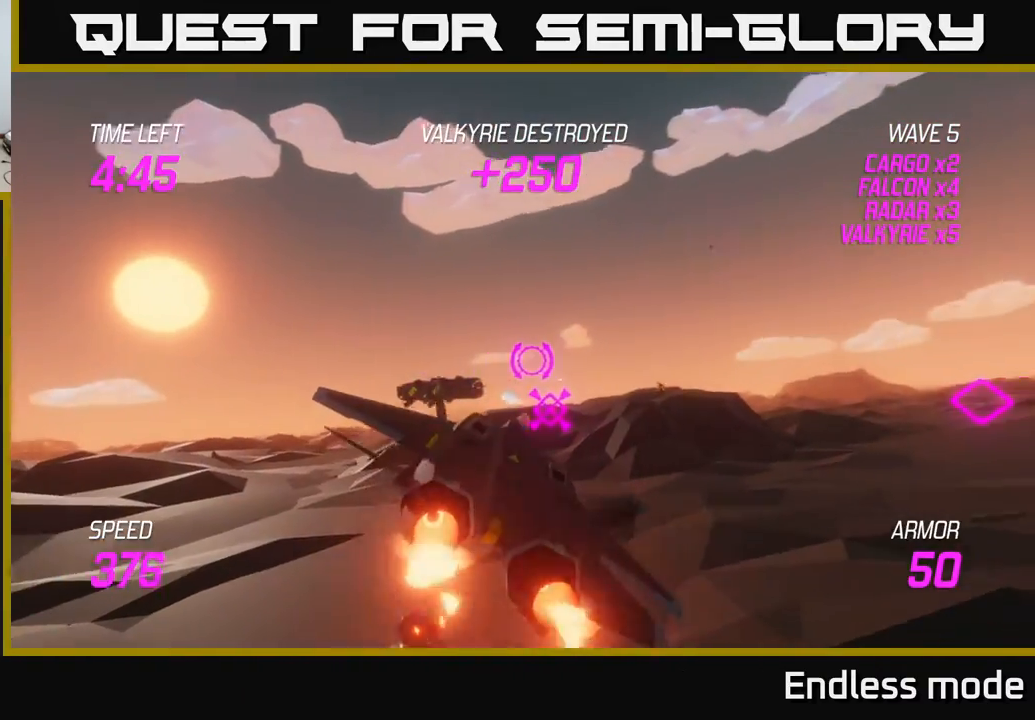
{"buttons": [], "left_stick": "up-right", "events": [[217, "left_stick", "up-right"]]}
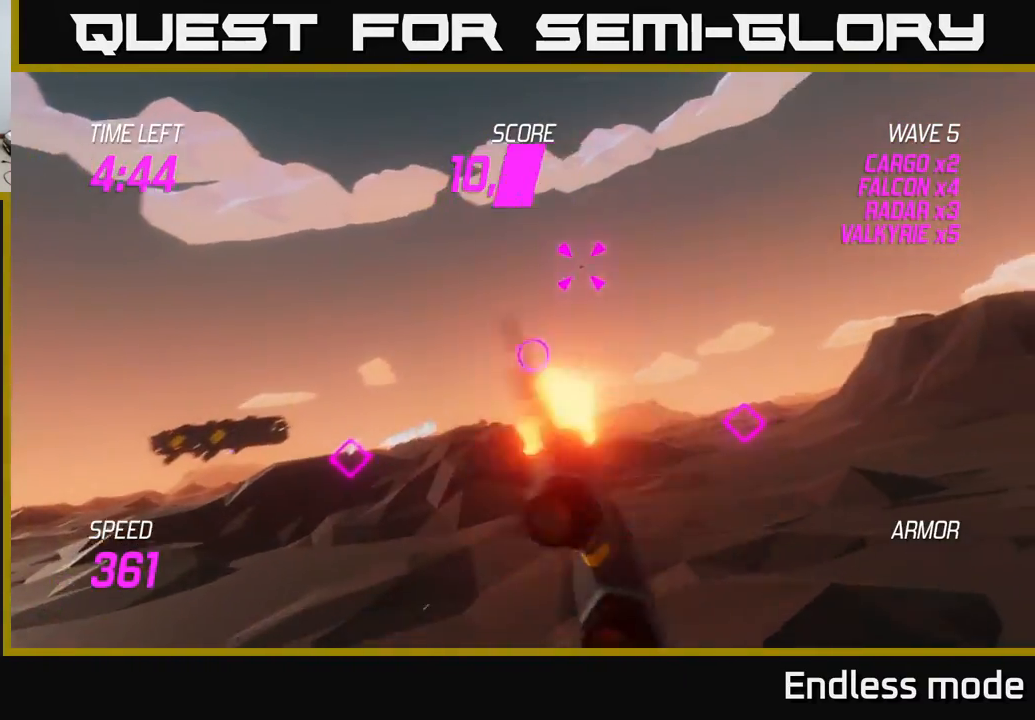
{"buttons": ["R2"], "left_stick": "down-left", "events": [[67, "R2", "down"], [167, "R2", "up"], [250, "left_stick", "right"], [267, "R2", "down"], [350, "R2", "up"], [417, "R2", "down"], [450, "left_stick", "down-left"]]}
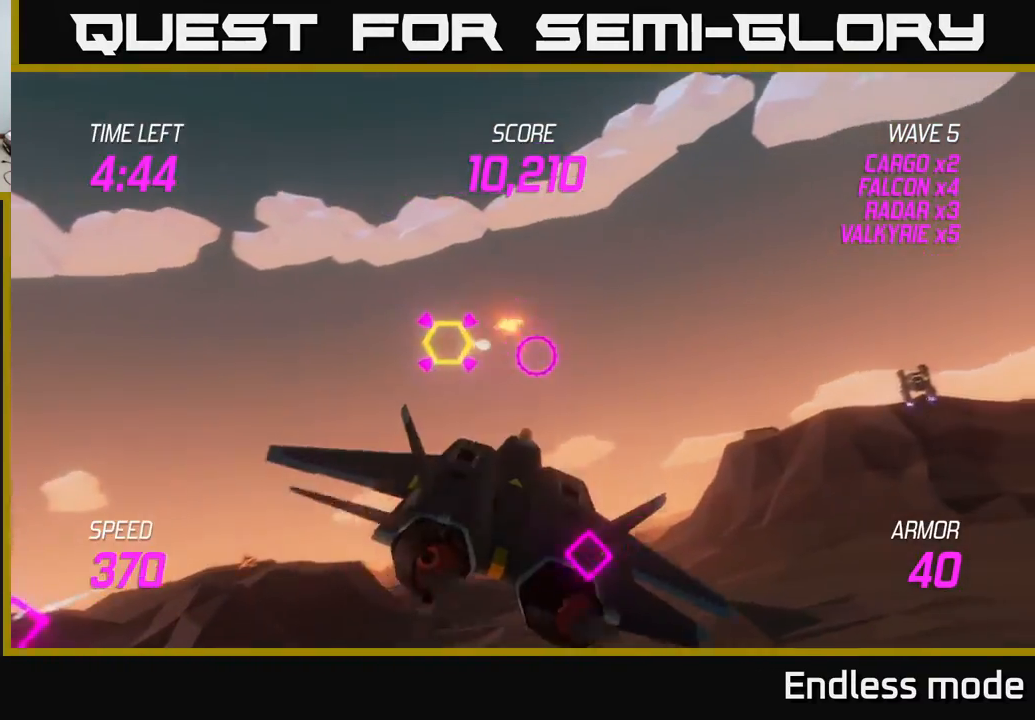
{"buttons": [], "left_stick": "left", "events": [[17, "R2", "up"], [133, "R2", "down"], [183, "L2", "down"], [217, "R2", "up"], [267, "L2", "up"], [350, "L2", "down"], [367, "left_stick", "left"], [467, "L2", "up"]]}